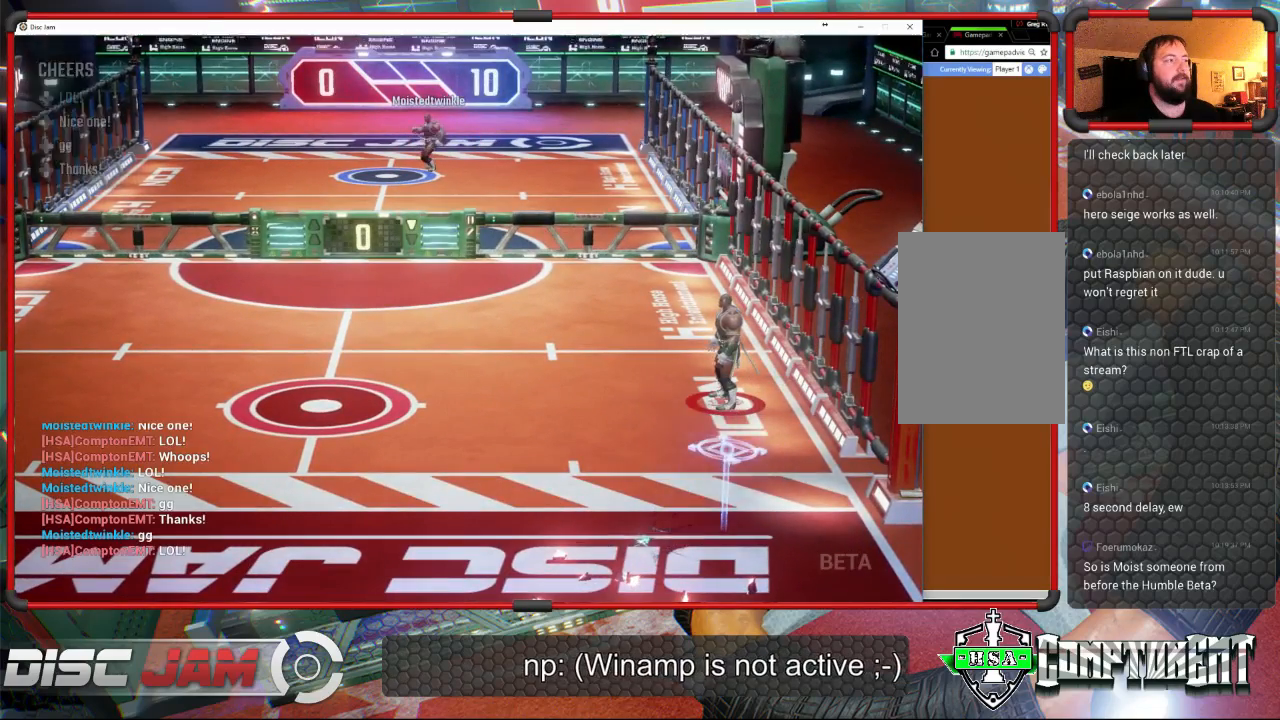
Gameplay with a controller (Xbox layout); each line is a JSON object with the inputs held at the frame after it. "events" lists button and stick changes between this image and that frame as [ms after this image, input, new state], when the widget could be followed in between. Not read: B right_stick.
{"buttons": [], "left_stick": "center", "events": [[133, "DPAD_LEFT", "down"], [233, "DPAD_LEFT", "up"], [367, "DPAD_RIGHT", "down"], [433, "DPAD_RIGHT", "up"]]}
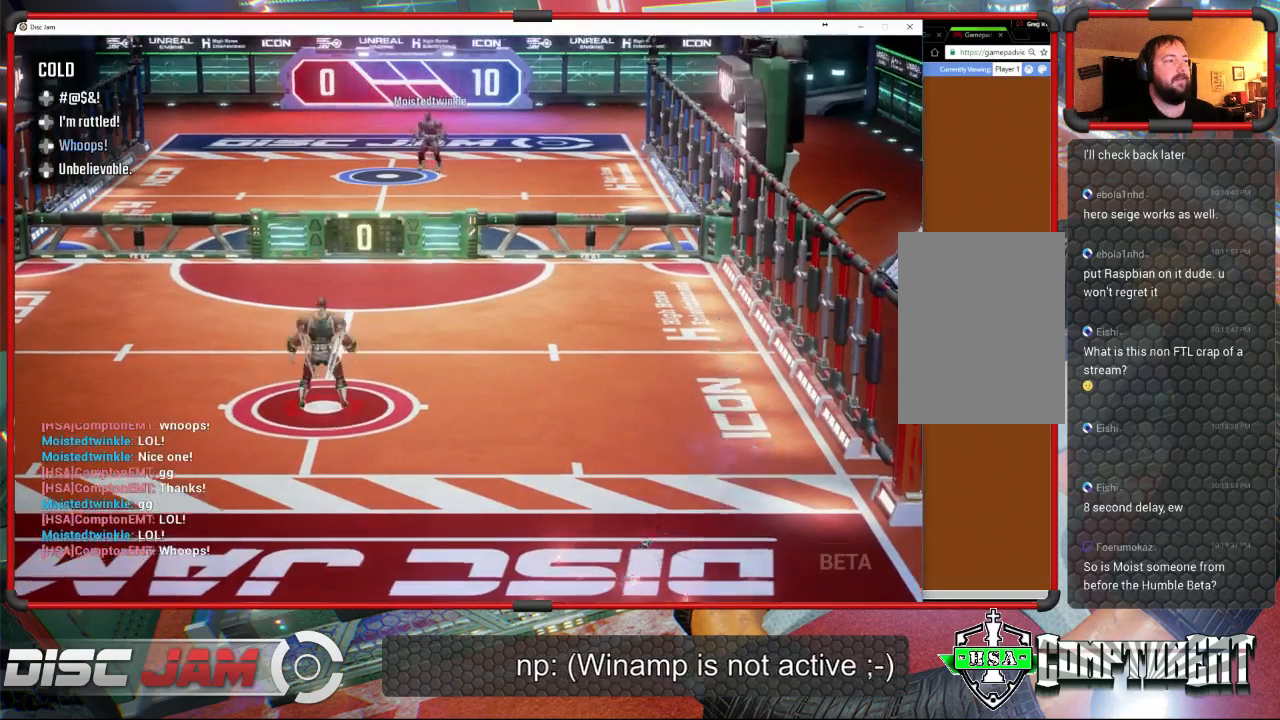
{"buttons": [], "left_stick": "center", "events": []}
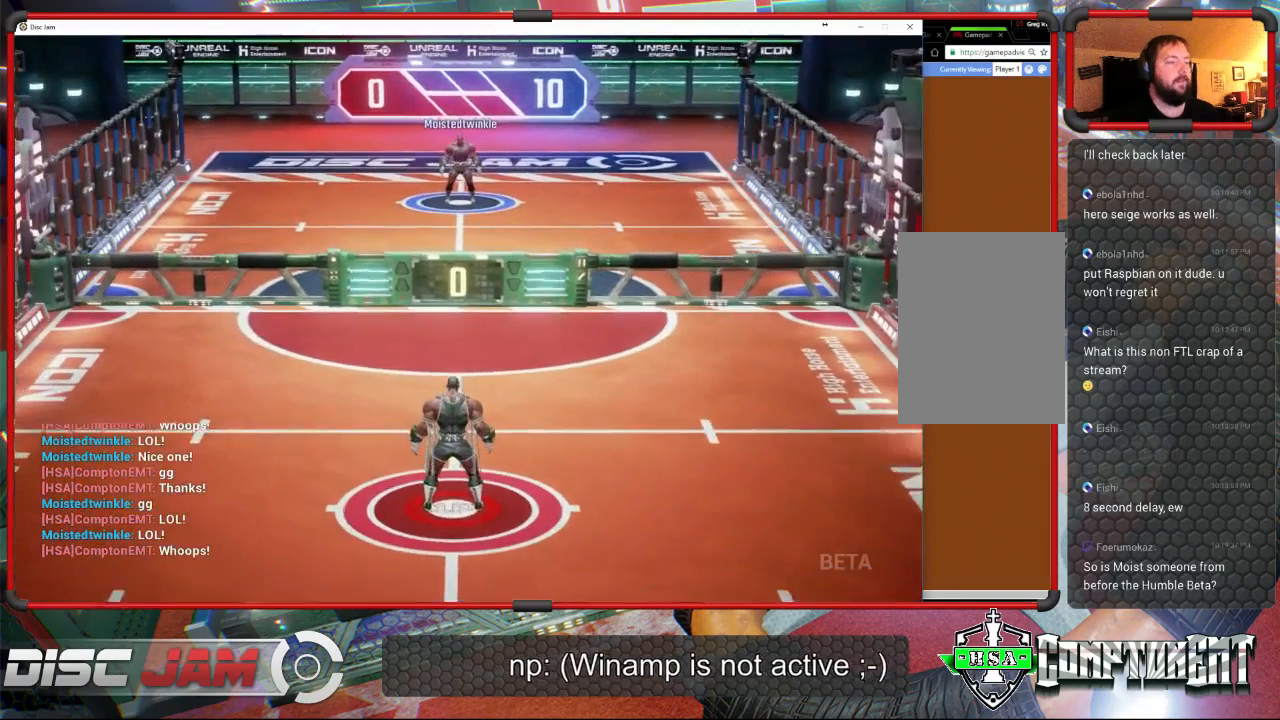
{"buttons": [], "left_stick": "down-left", "events": [[167, "left_stick", "down"], [367, "left_stick", "down-left"]]}
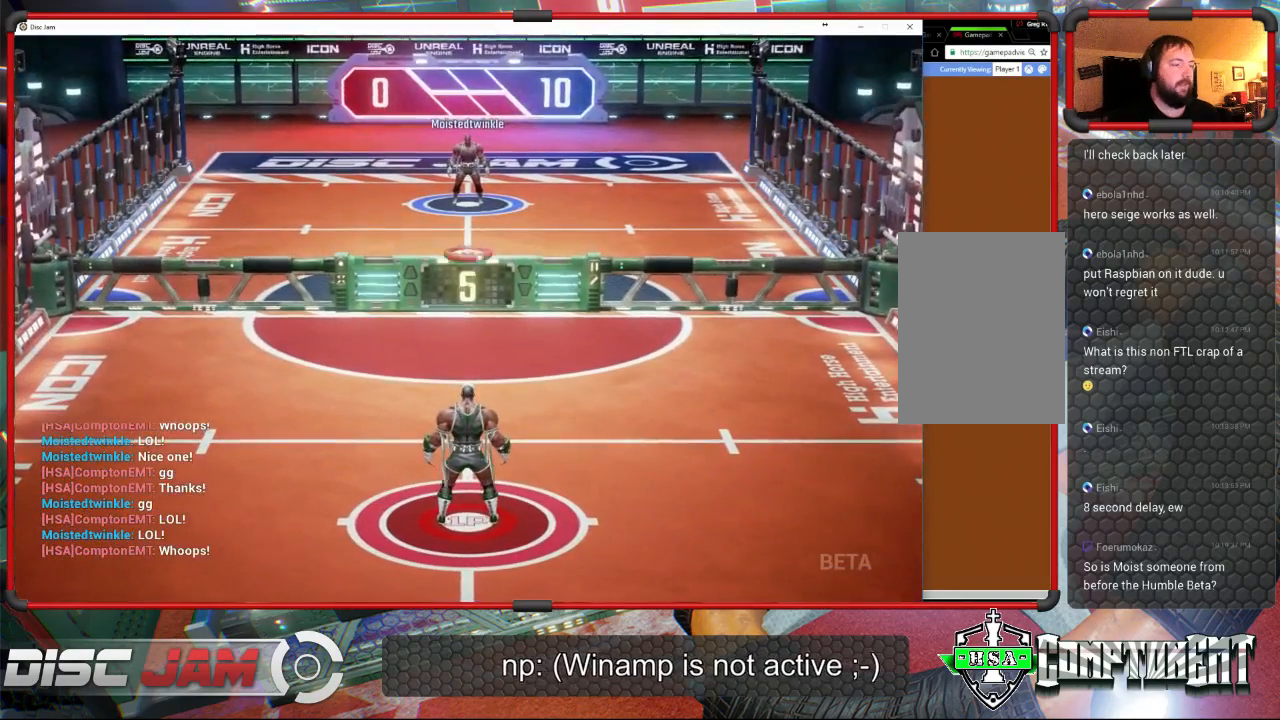
{"buttons": ["A"], "left_stick": "up-left", "events": [[500, "A", "down"], [500, "left_stick", "up-left"]]}
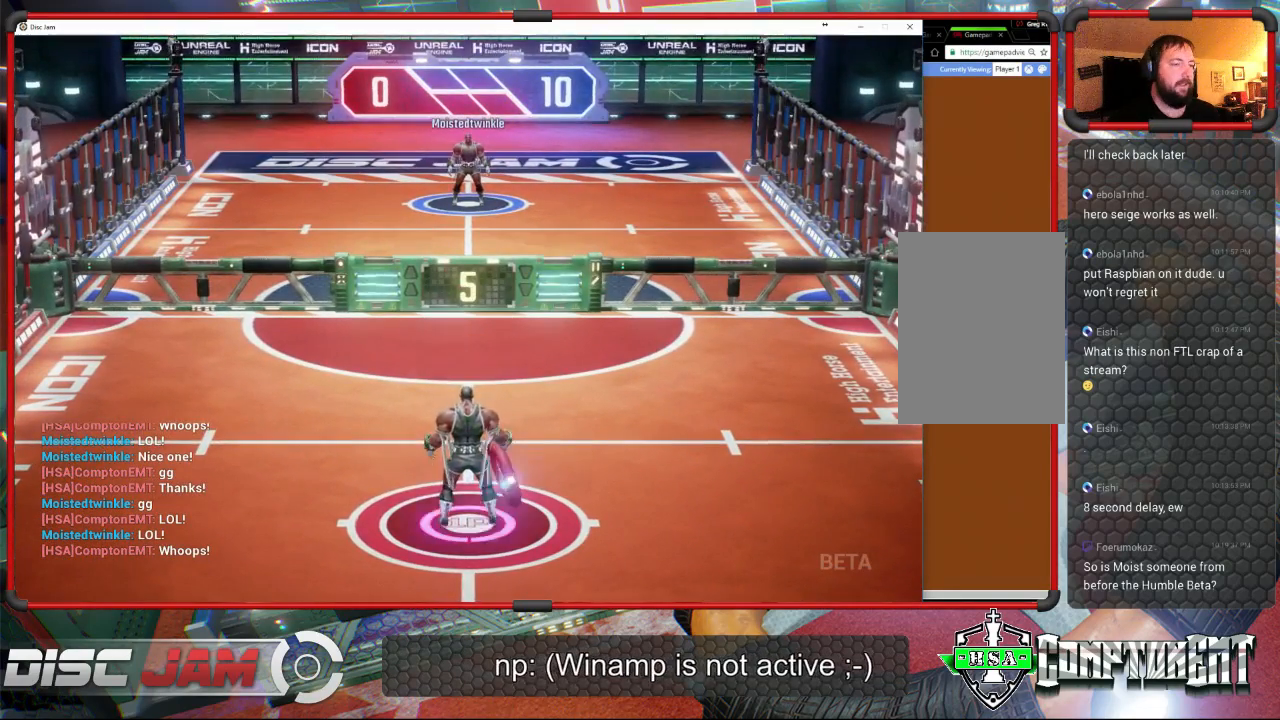
{"buttons": ["A", "R2", "L3"], "left_stick": "up", "events": [[33, "L3", "down"], [233, "left_stick", "up"], [433, "R2", "down"]]}
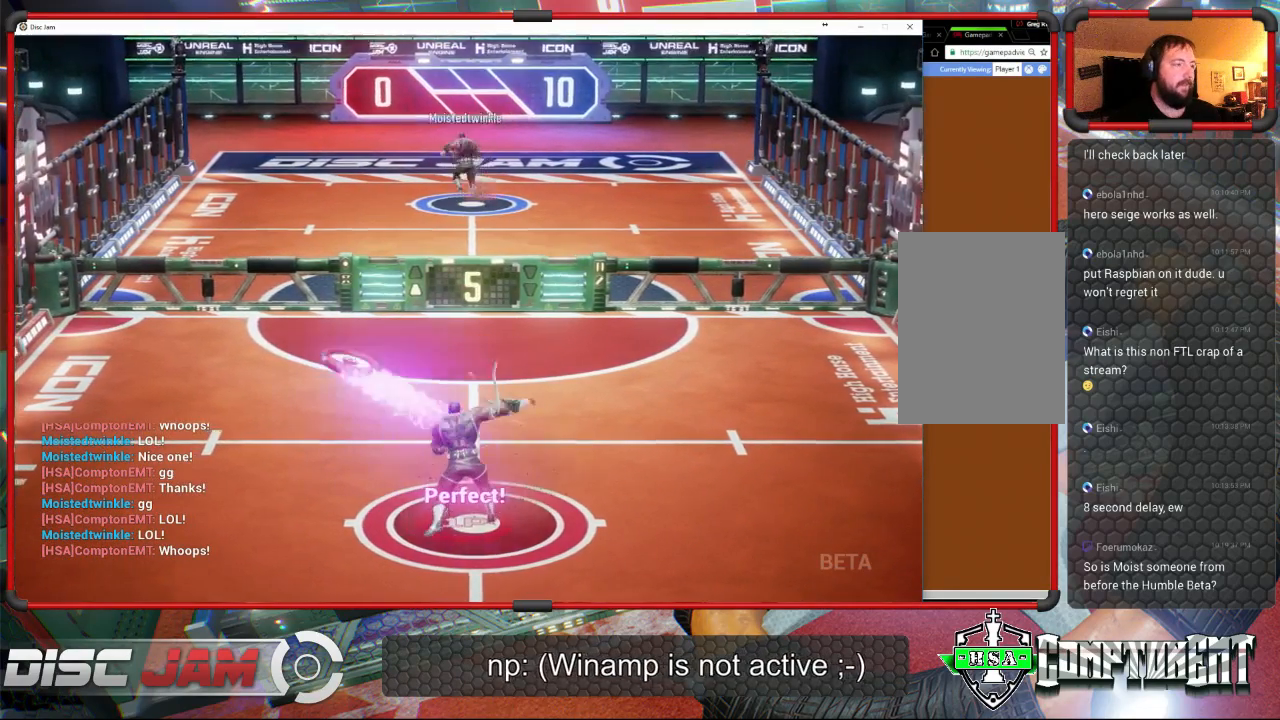
{"buttons": [], "left_stick": "center", "events": [[67, "L3", "up"], [100, "R2", "up"], [167, "A", "up"], [167, "left_stick", "center"]]}
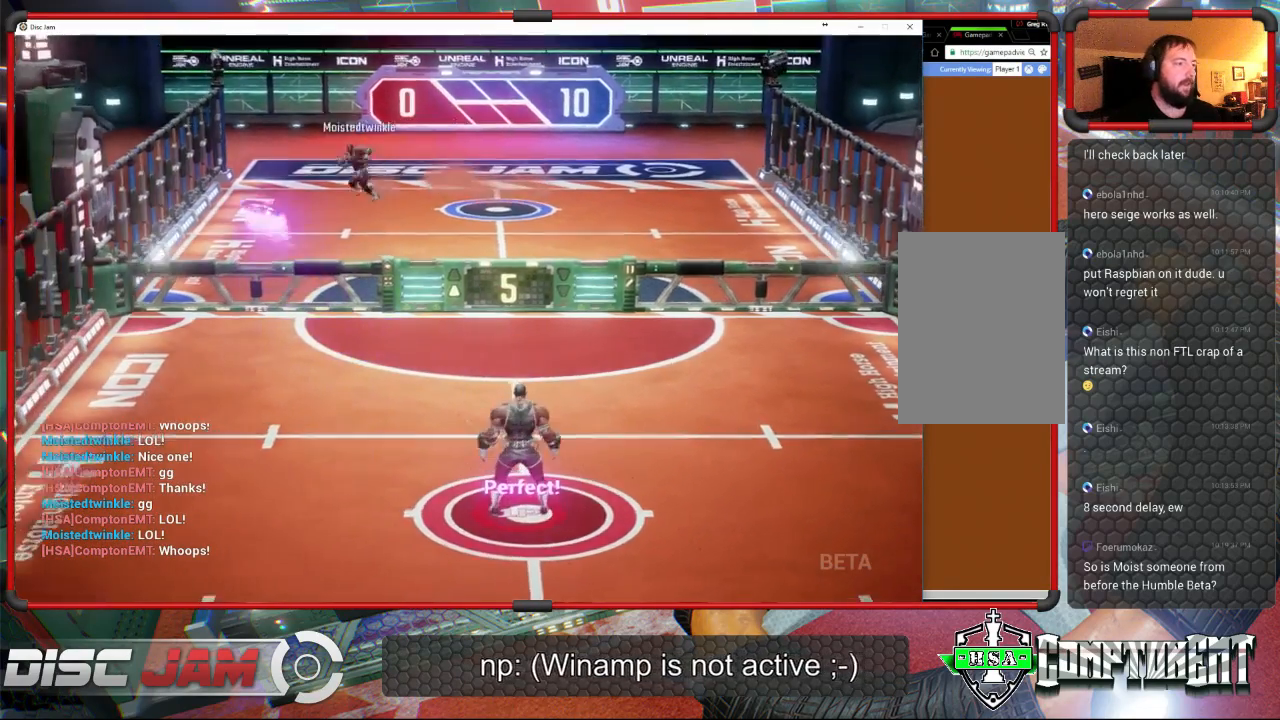
{"buttons": [], "left_stick": "down-left", "events": [[200, "left_stick", "down-left"]]}
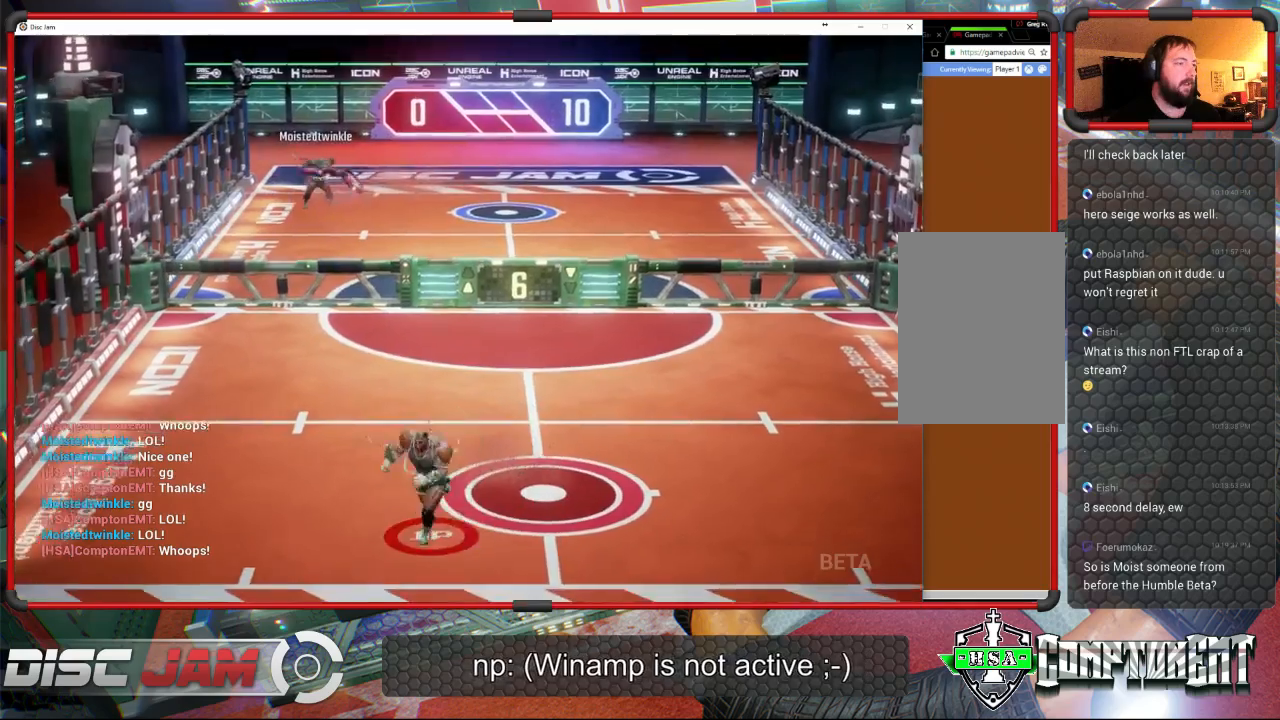
{"buttons": [], "left_stick": "right", "events": [[133, "left_stick", "up-left"], [367, "left_stick", "right"]]}
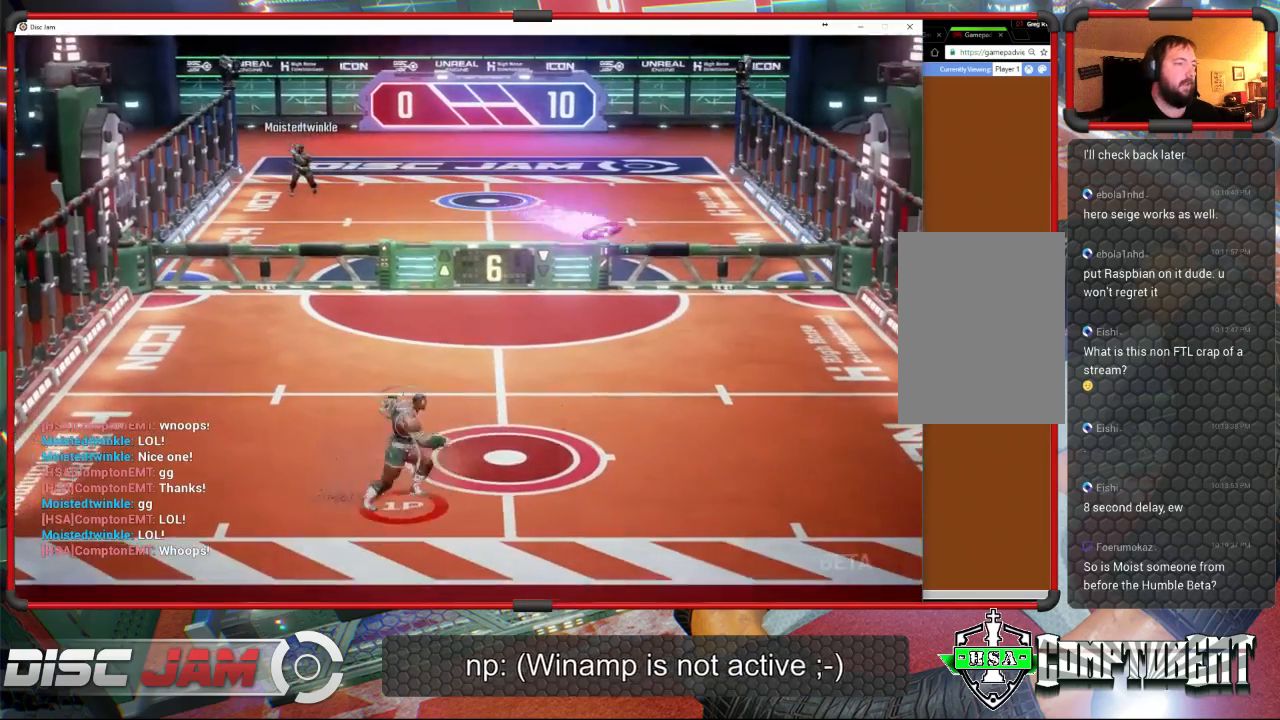
{"buttons": ["X"], "left_stick": "down-right", "events": [[300, "left_stick", "down-right"], [367, "X", "down"]]}
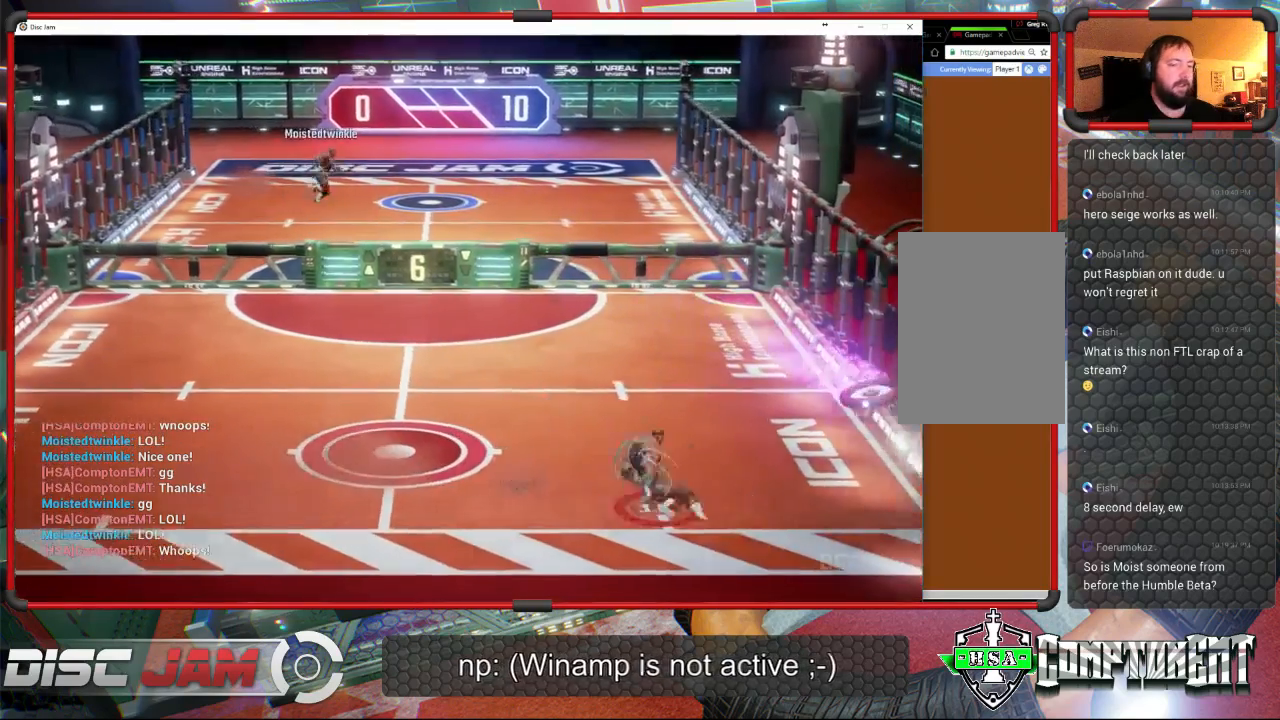
{"buttons": [], "left_stick": "center", "events": [[333, "X", "up"], [333, "left_stick", "center"]]}
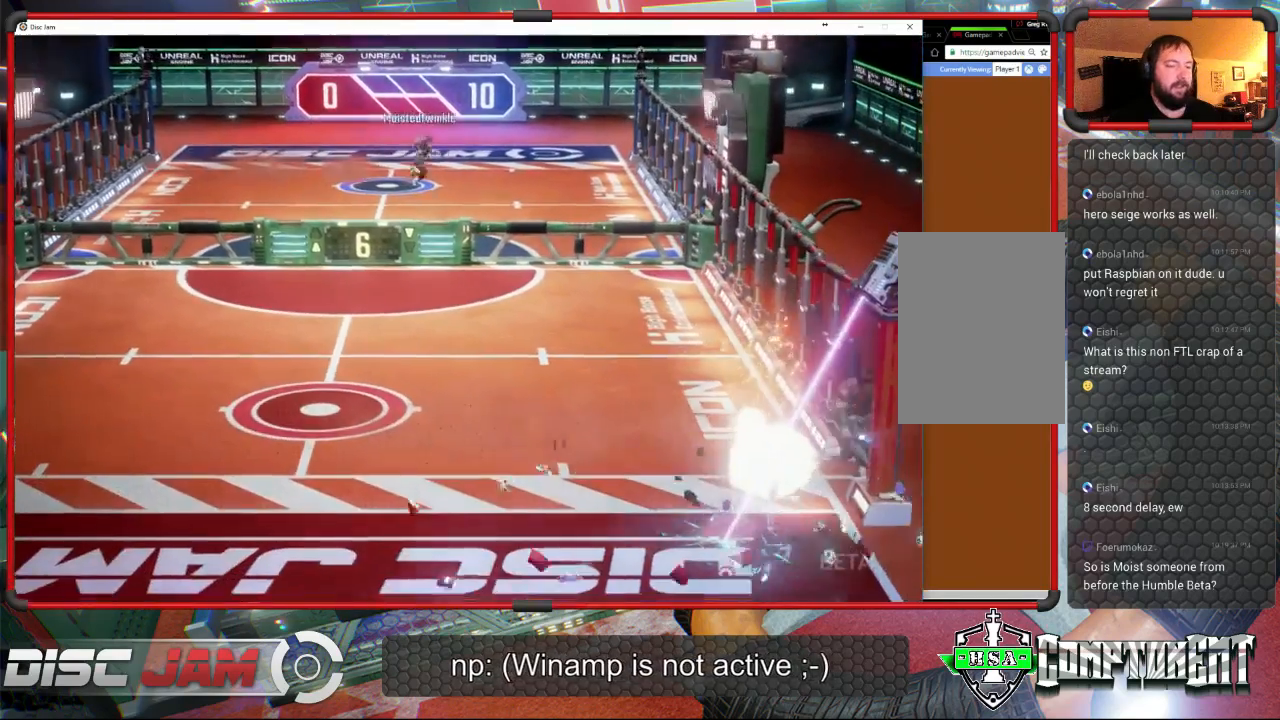
{"buttons": [], "left_stick": "center", "events": []}
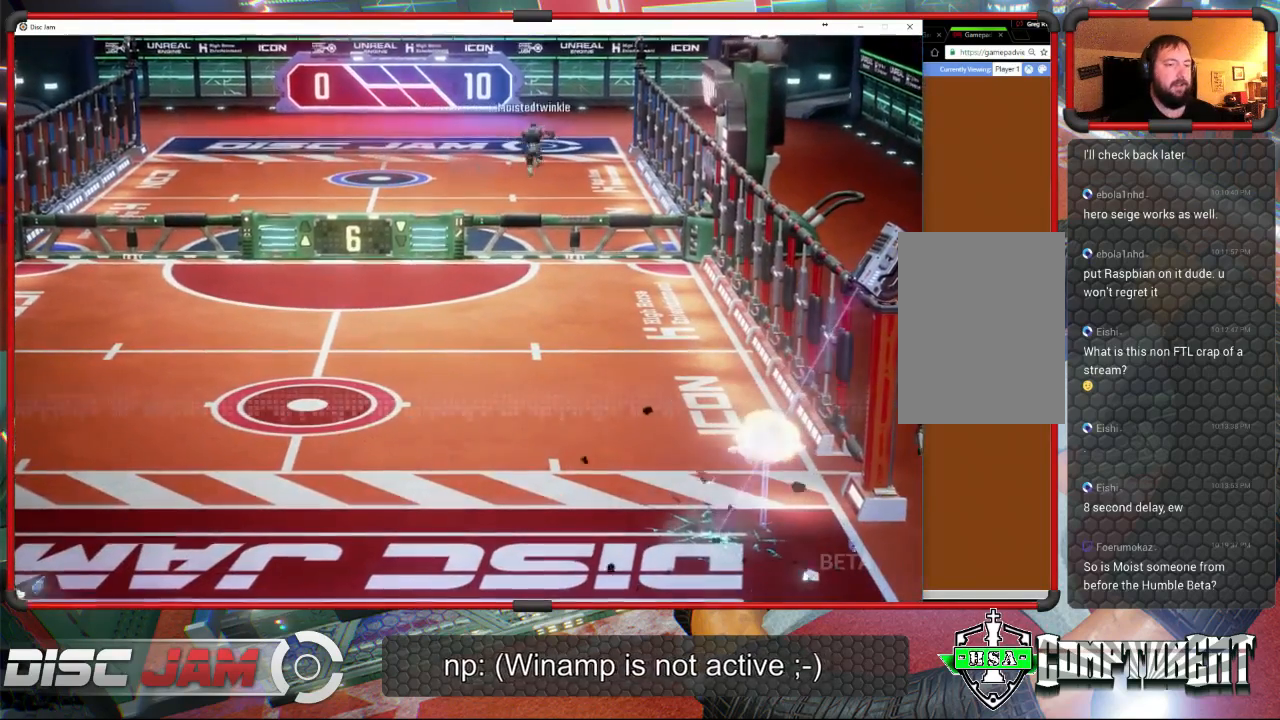
{"buttons": [], "left_stick": "center", "events": [[367, "DPAD_LEFT", "down"], [467, "DPAD_LEFT", "up"]]}
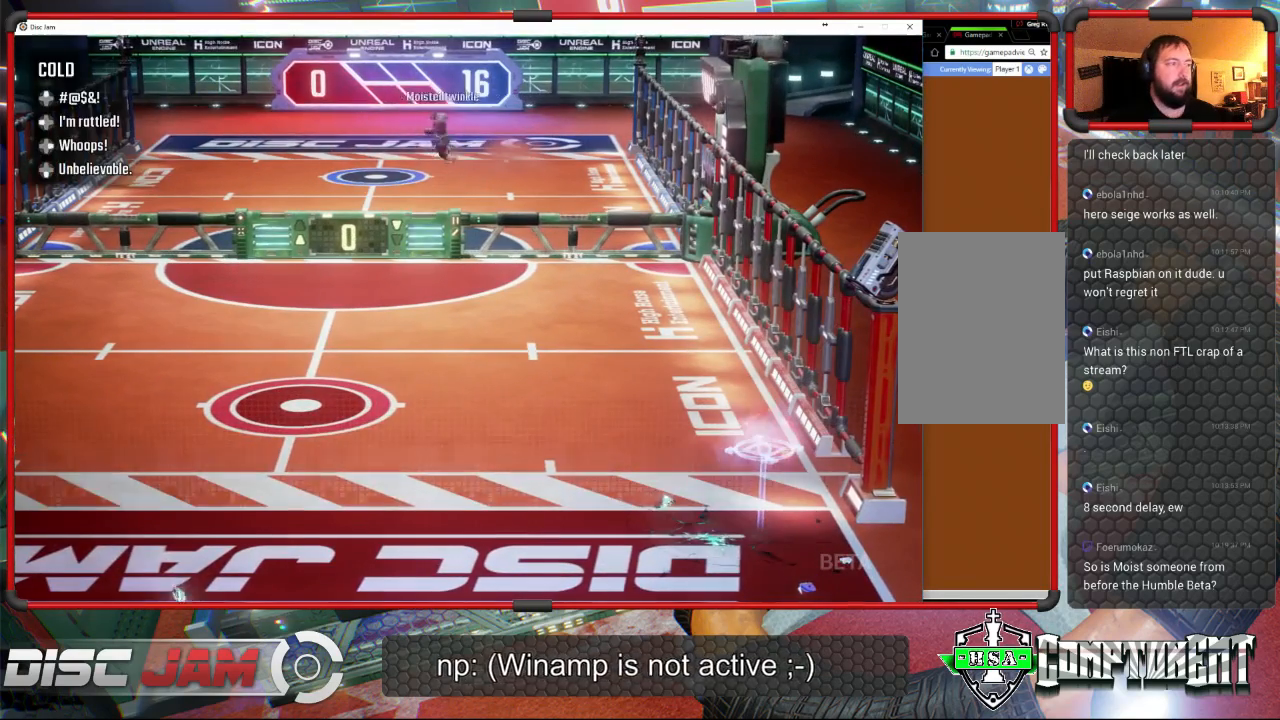
{"buttons": [], "left_stick": "center", "events": [[67, "DPAD_UP", "down"], [167, "DPAD_UP", "up"]]}
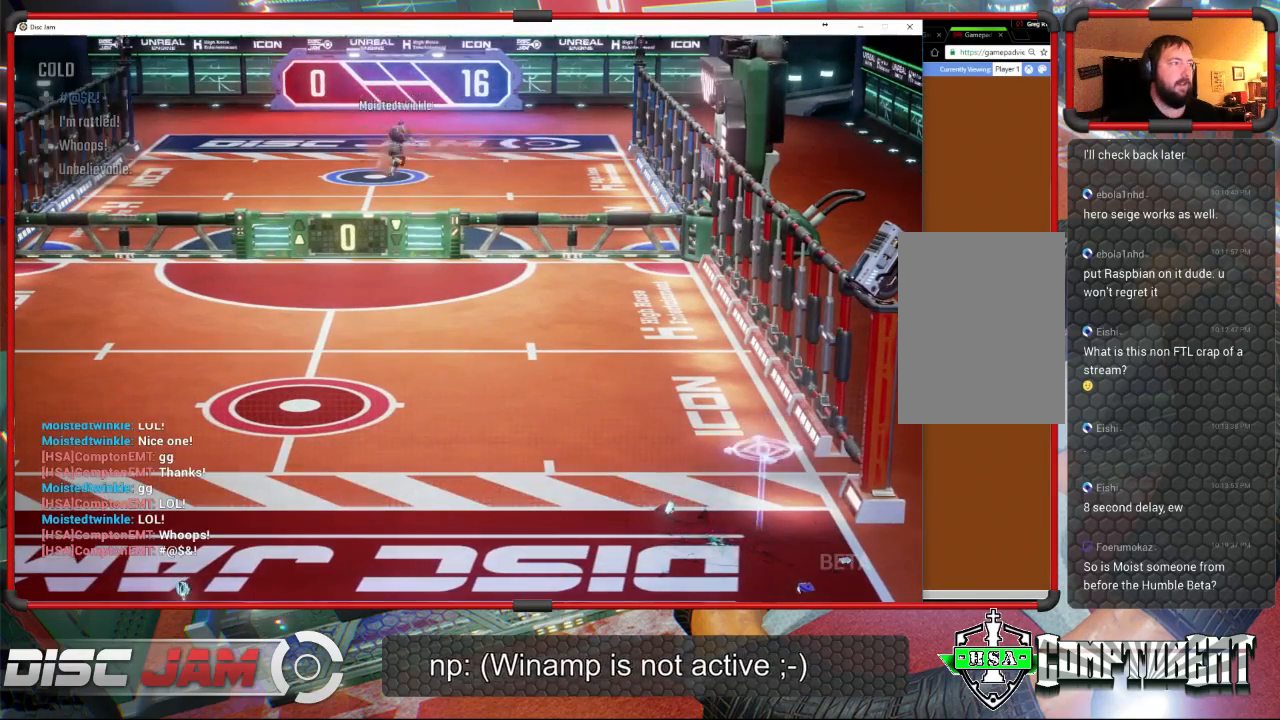
{"buttons": [], "left_stick": "center", "events": []}
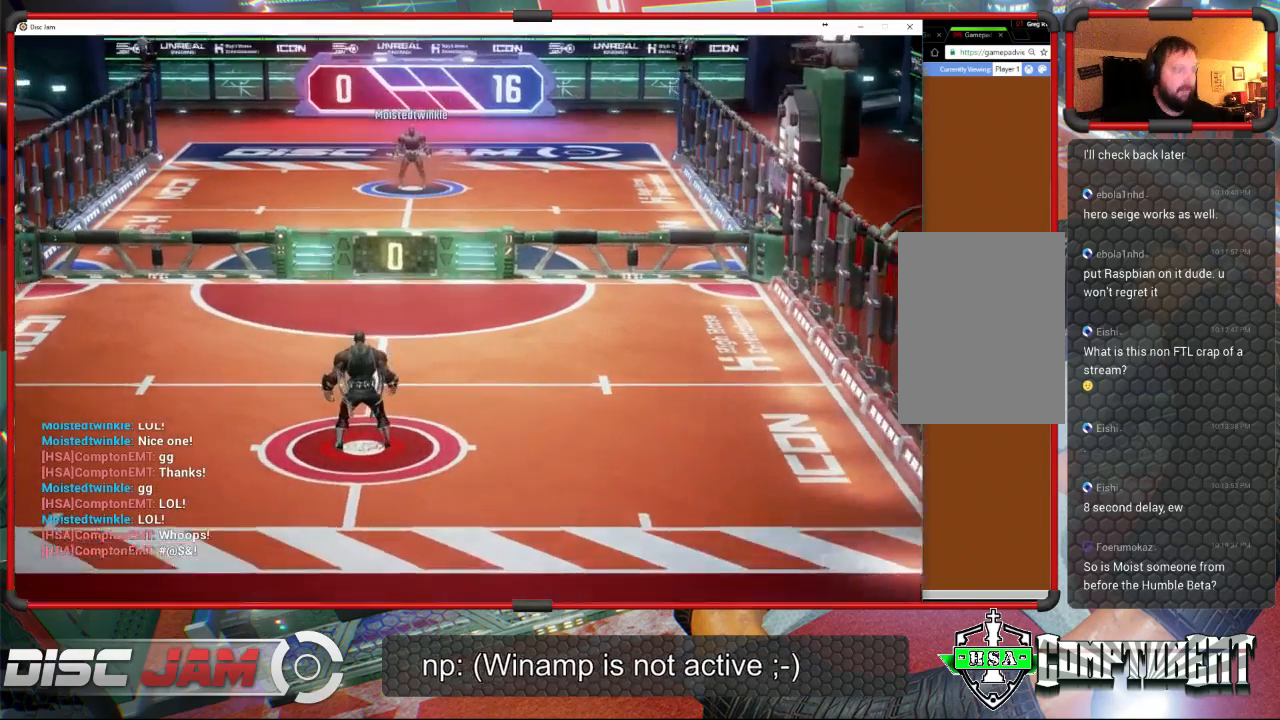
{"buttons": [], "left_stick": "center", "events": []}
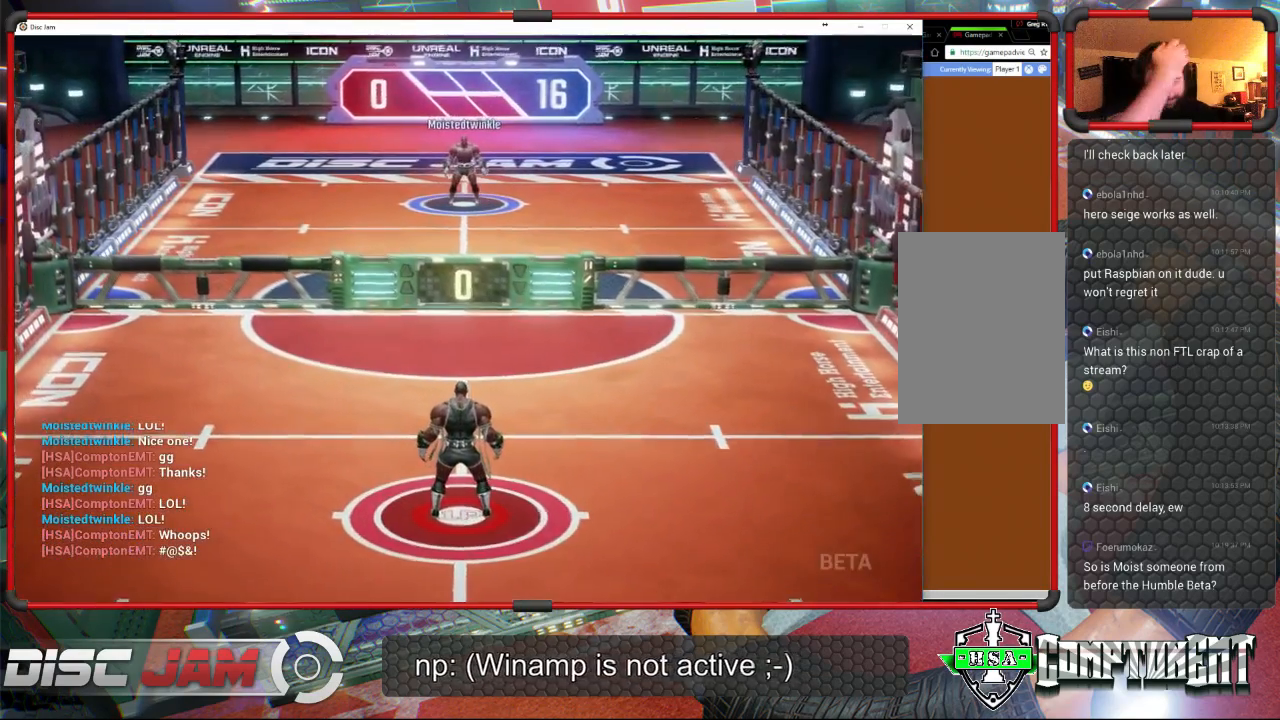
{"buttons": [], "left_stick": "center", "events": []}
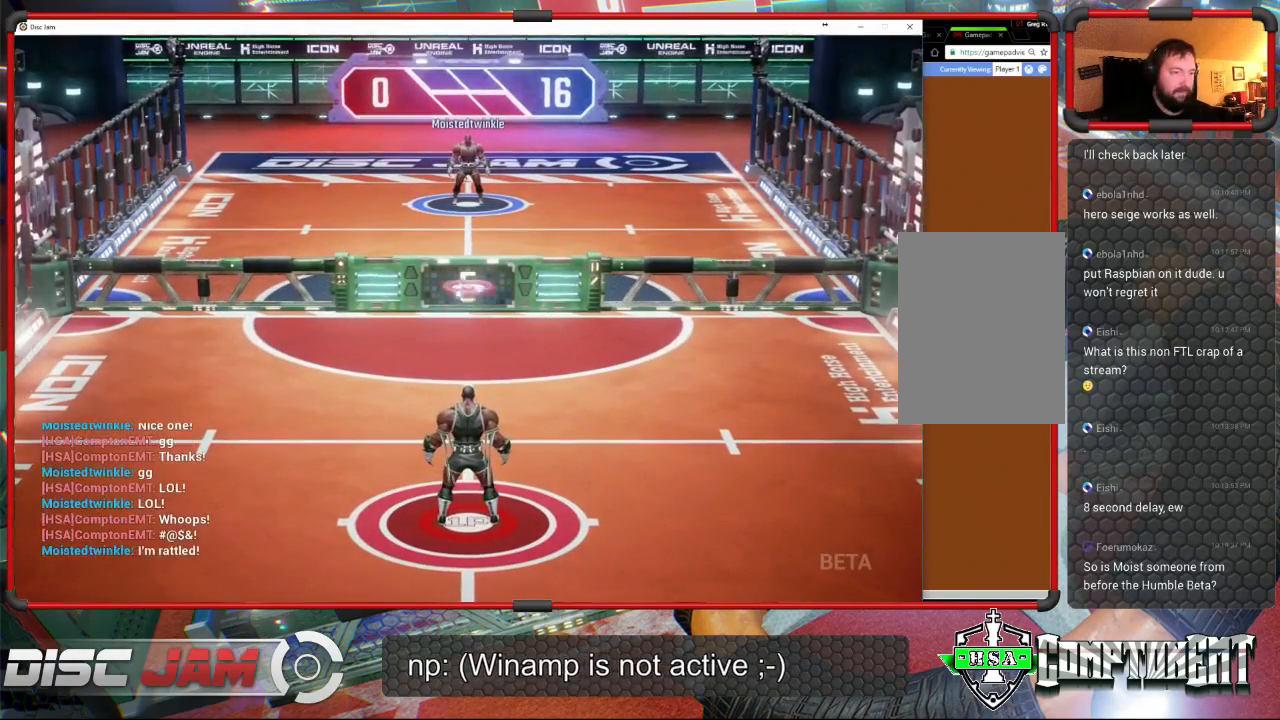
{"buttons": ["A", "L3"], "left_stick": "up", "events": [[33, "left_stick", "down"], [233, "left_stick", "down-right"], [367, "A", "down"], [367, "left_stick", "up-right"], [467, "L3", "down"], [467, "left_stick", "up"]]}
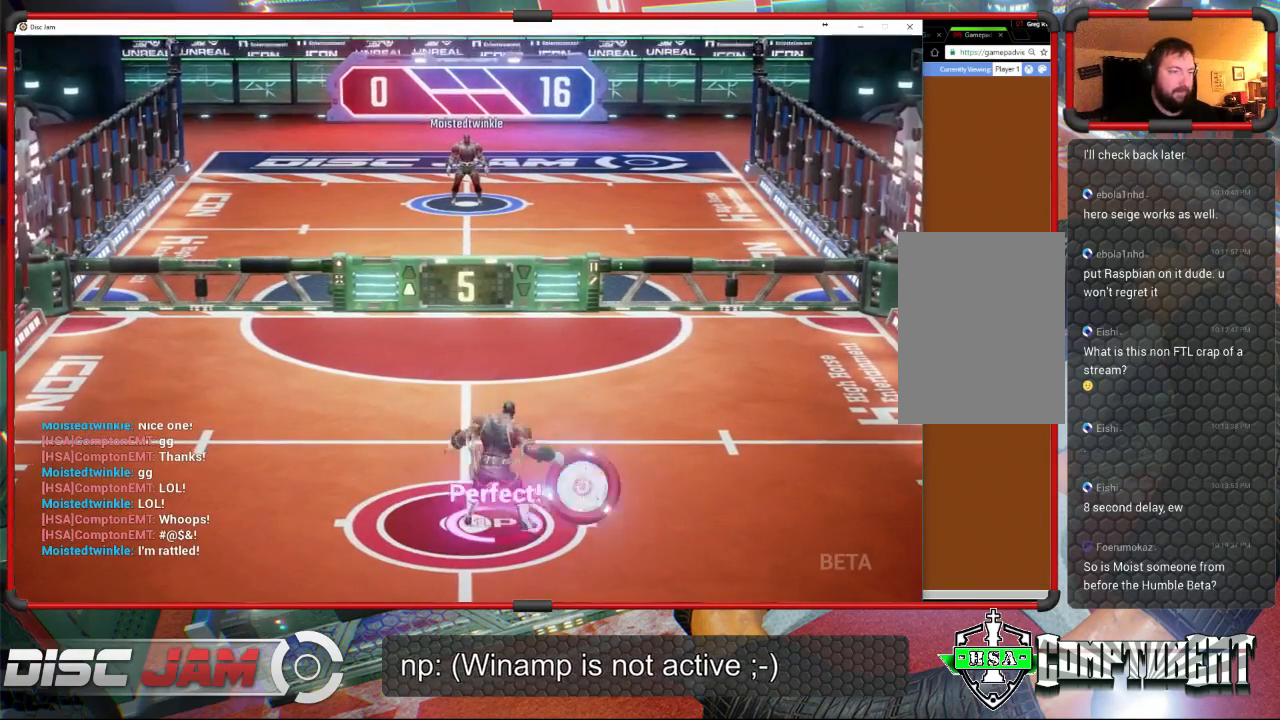
{"buttons": ["A"], "left_stick": "up", "events": [[433, "L3", "up"]]}
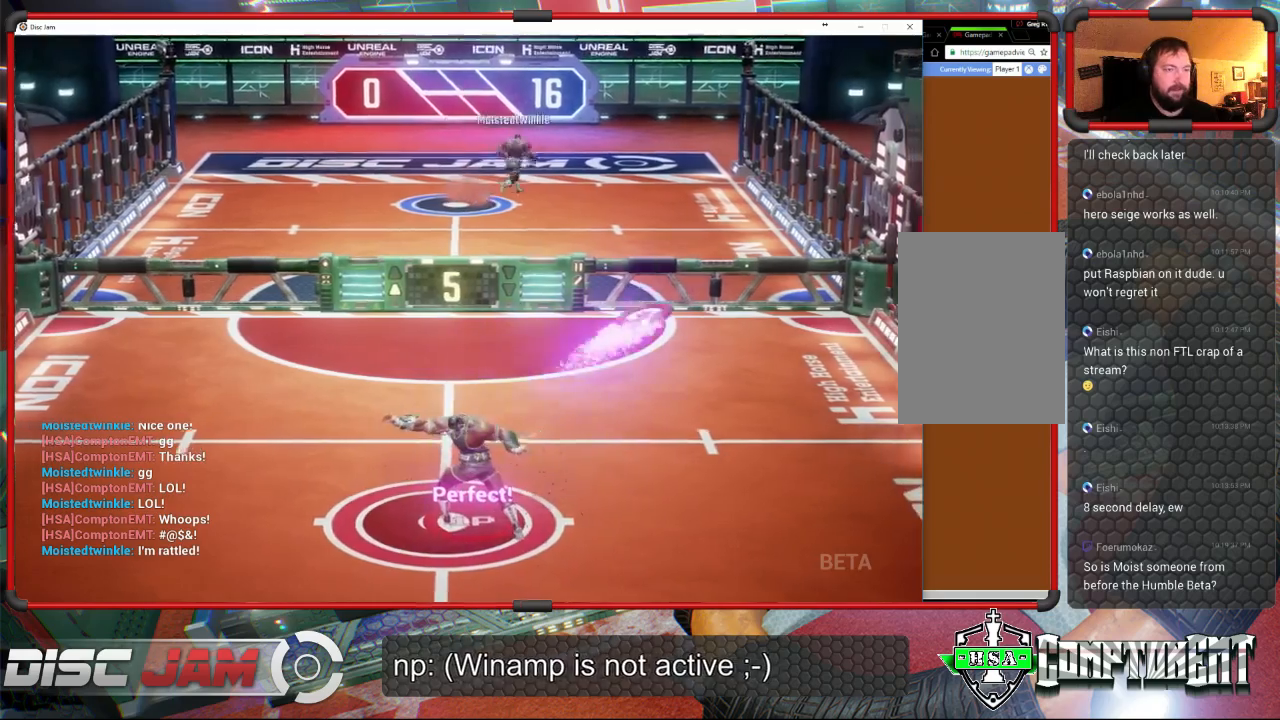
{"buttons": [], "left_stick": "center", "events": [[67, "A", "up"], [100, "left_stick", "center"]]}
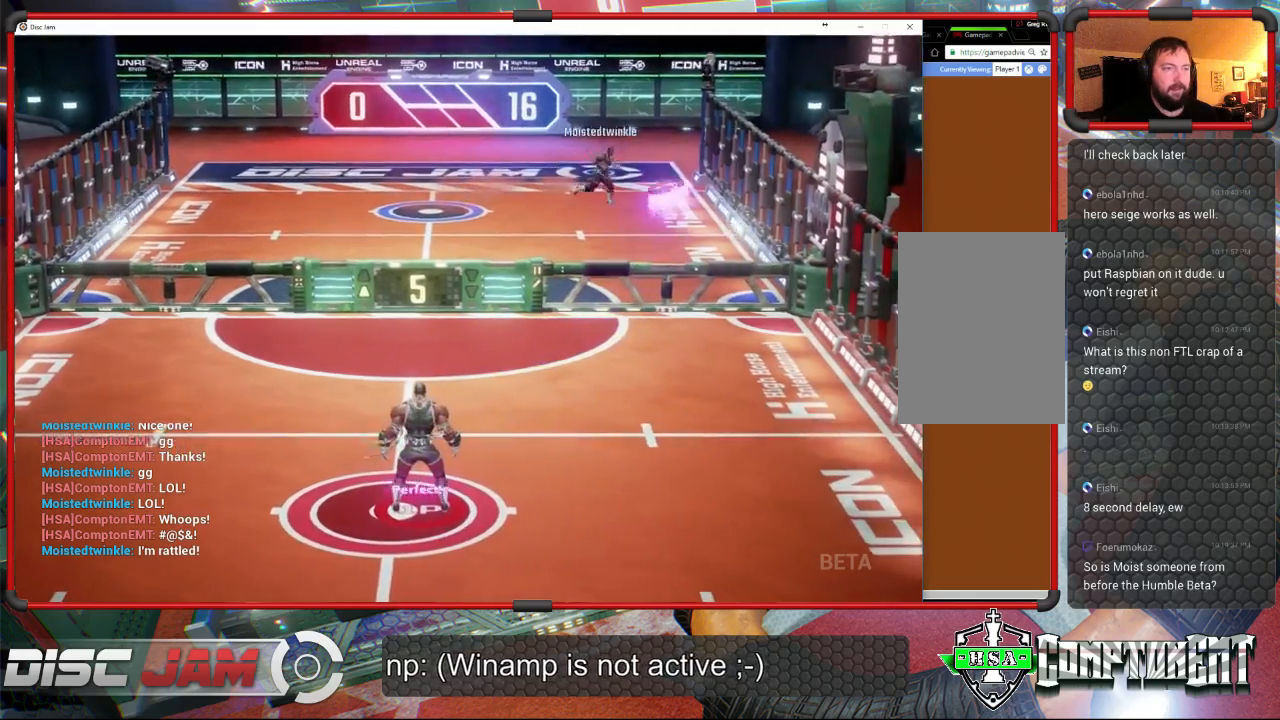
{"buttons": [], "left_stick": "down", "events": [[200, "left_stick", "down"]]}
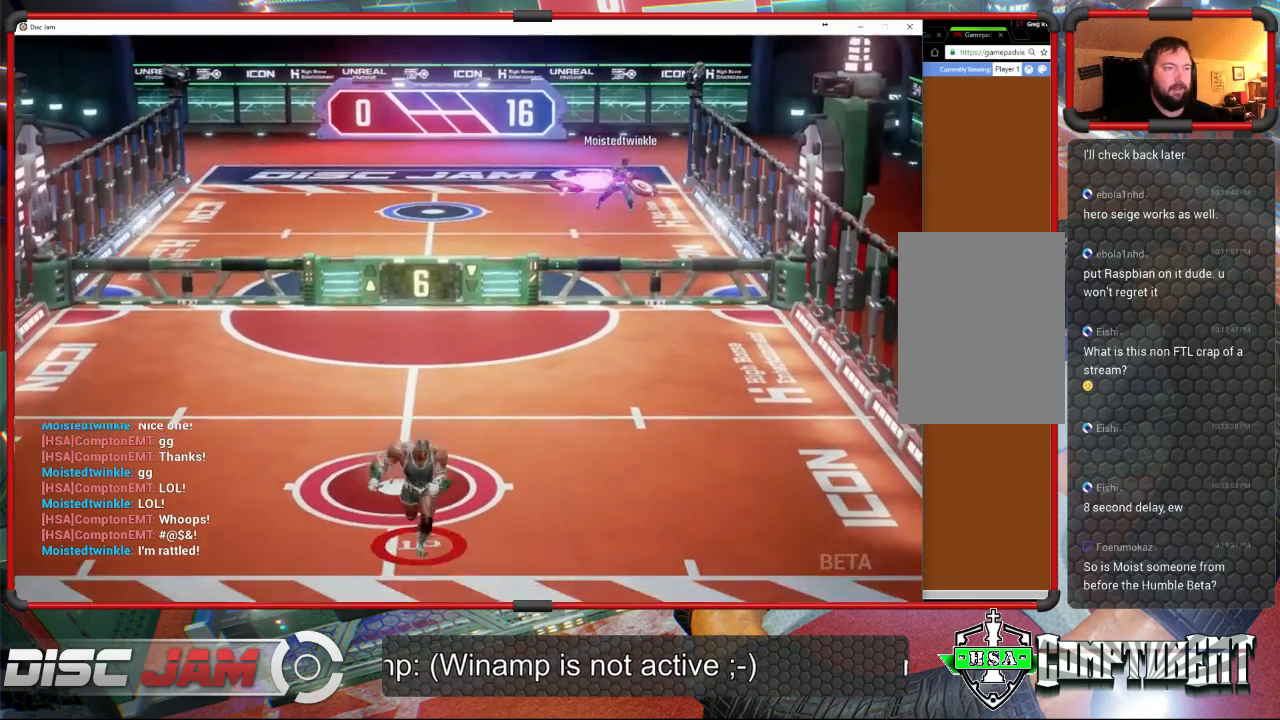
{"buttons": [], "left_stick": "left", "events": [[67, "left_stick", "up"], [267, "left_stick", "up-left"], [367, "left_stick", "left"]]}
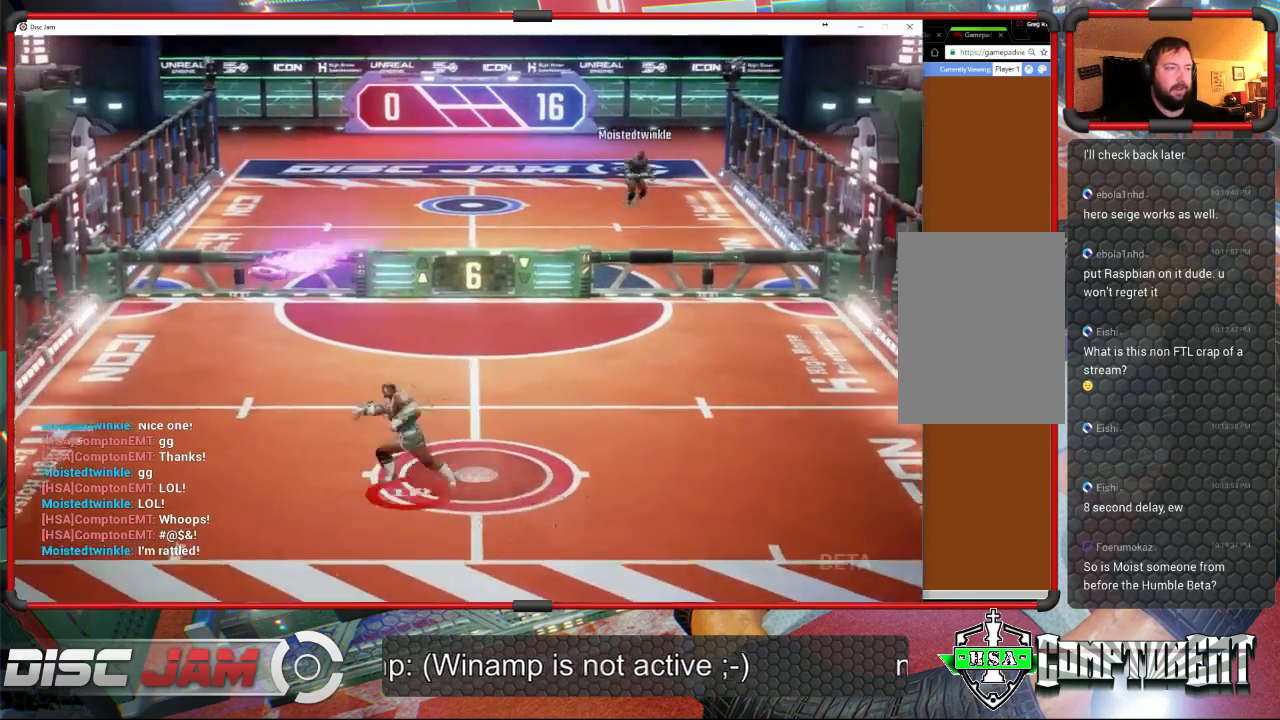
{"buttons": [], "left_stick": "up-right", "events": [[400, "A", "down"], [433, "left_stick", "up-right"], [467, "A", "up"]]}
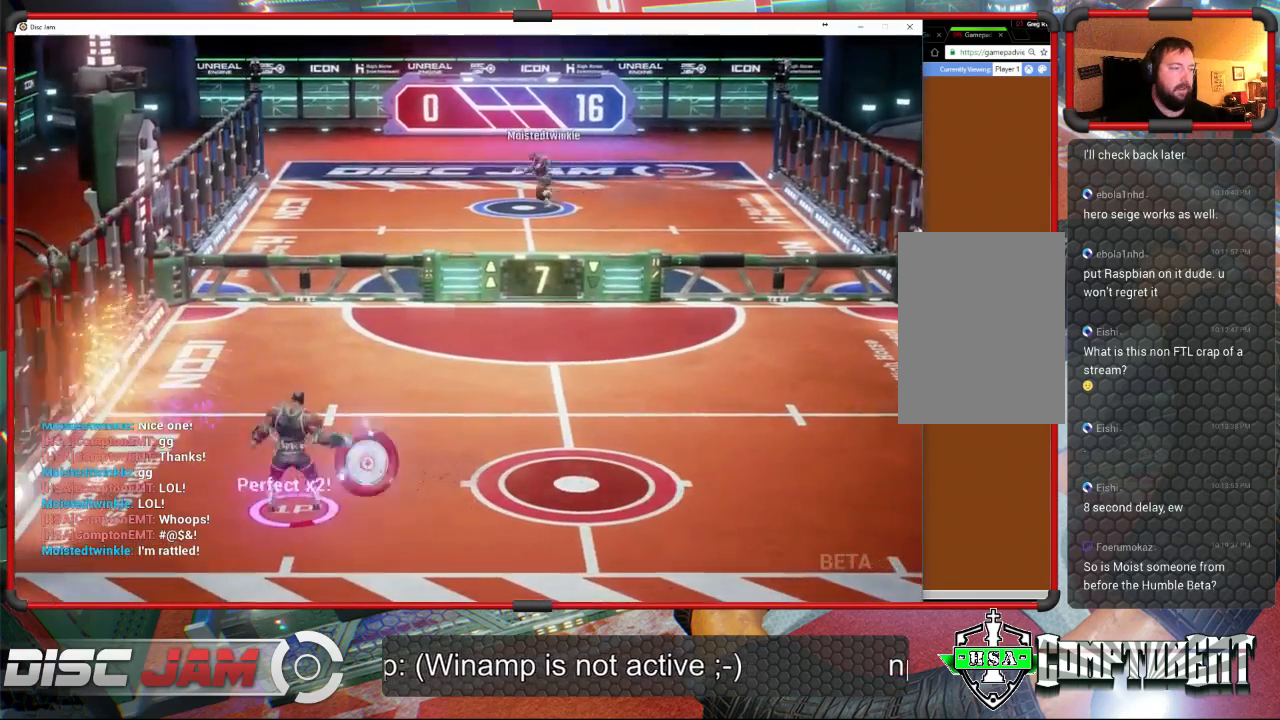
{"buttons": ["A"], "left_stick": "up", "events": [[33, "A", "down"], [133, "left_stick", "up"]]}
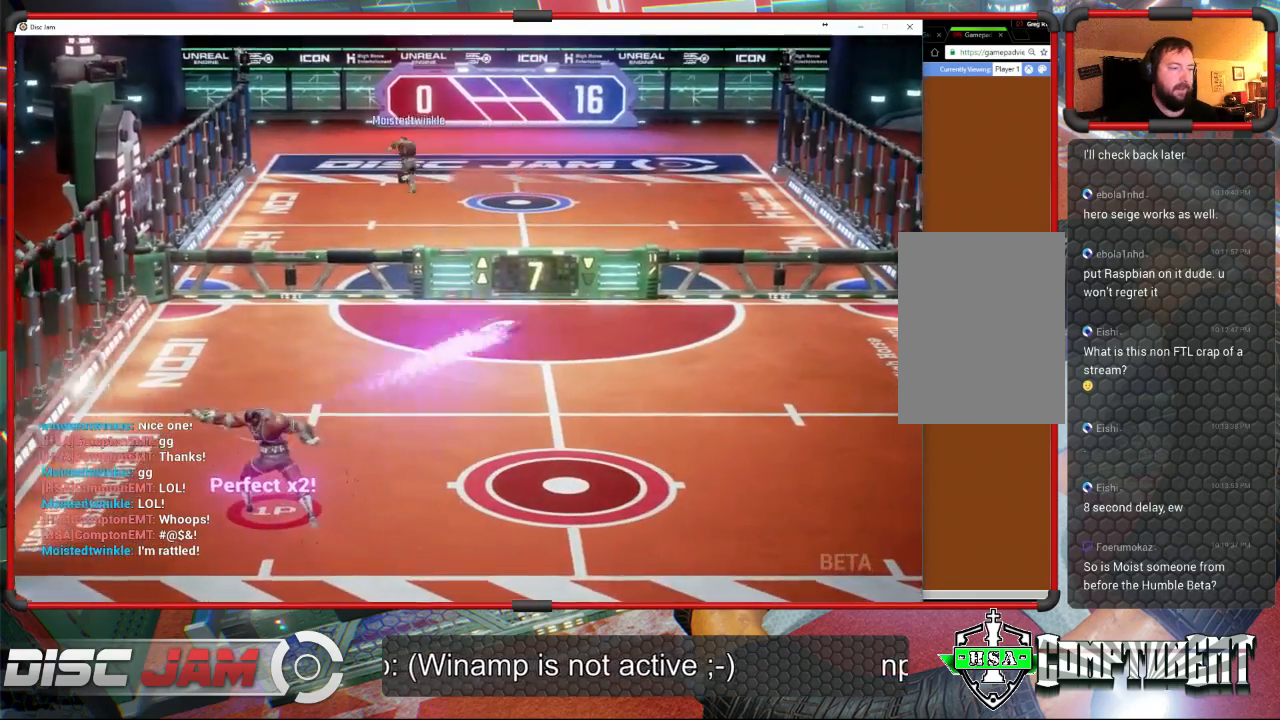
{"buttons": [], "left_stick": "right", "events": [[133, "left_stick", "up-right"], [300, "A", "up"], [367, "left_stick", "right"]]}
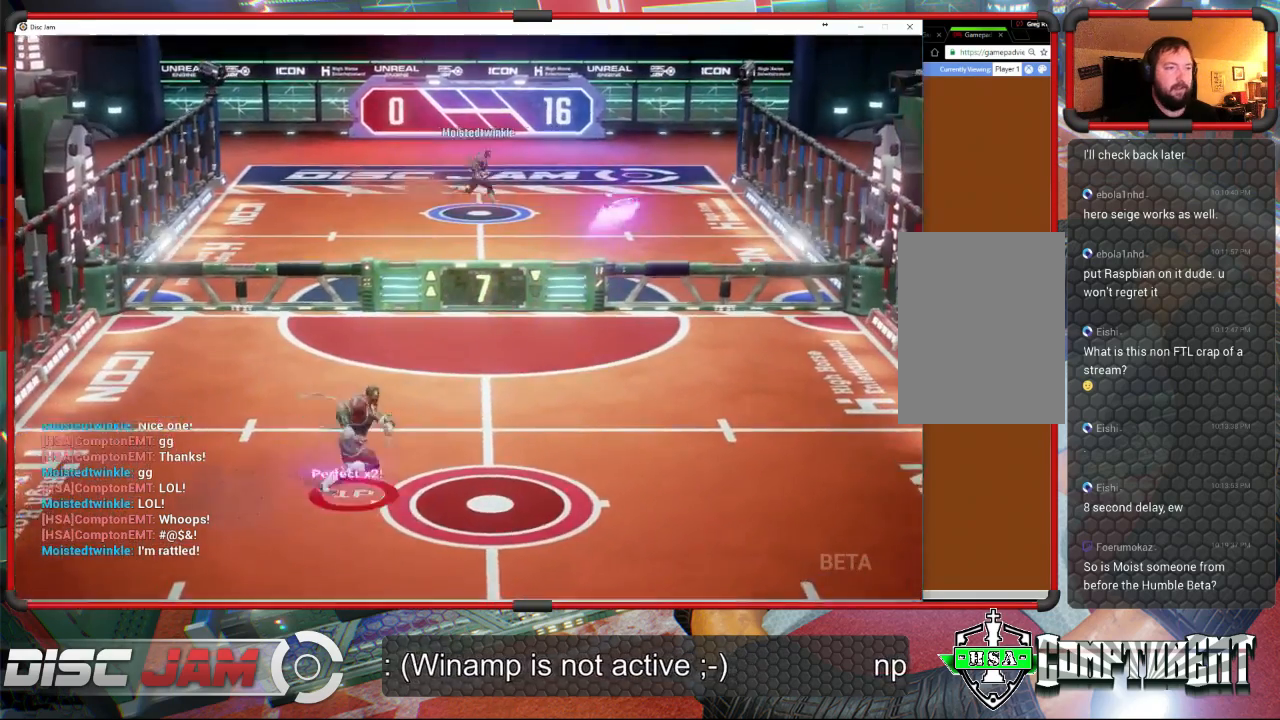
{"buttons": [], "left_stick": "center", "events": [[33, "left_stick", "down-right"], [233, "left_stick", "down"], [367, "left_stick", "center"]]}
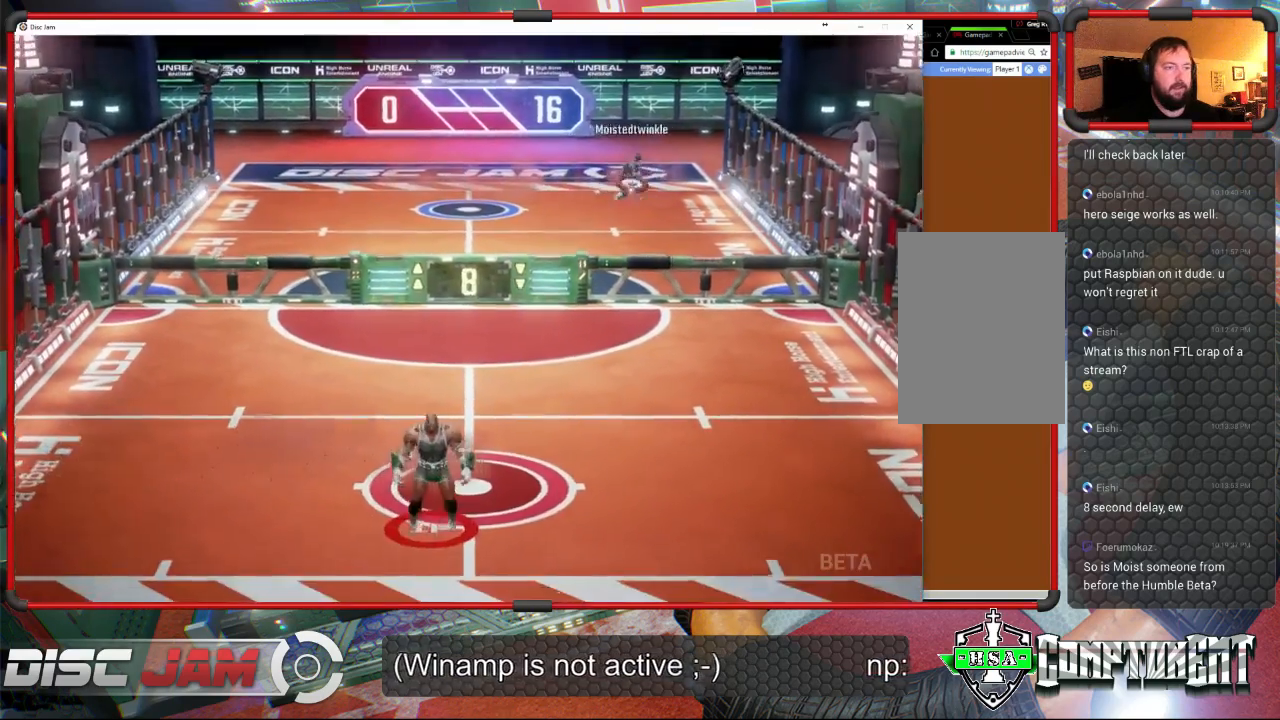
{"buttons": [], "left_stick": "up-left", "events": [[100, "left_stick", "right"], [167, "left_stick", "up-right"], [367, "left_stick", "up"], [500, "left_stick", "up-left"]]}
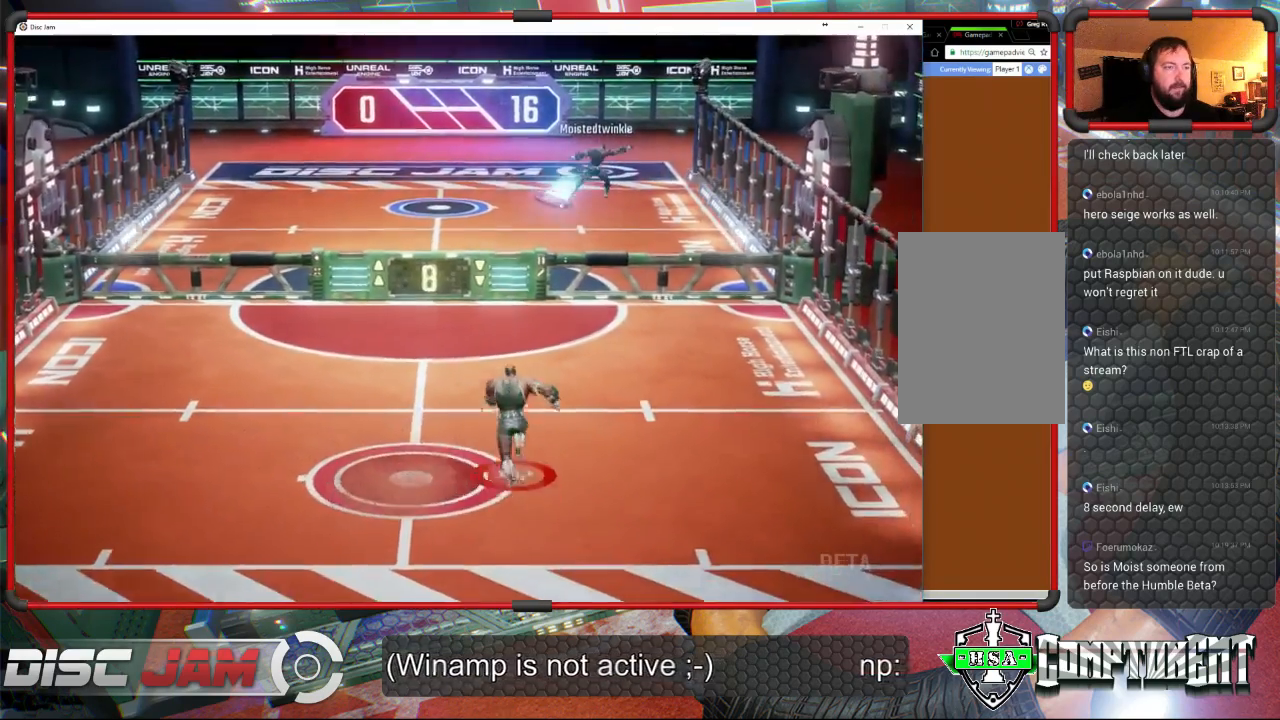
{"buttons": ["A"], "left_stick": "up-right", "events": [[233, "left_stick", "up"], [333, "left_stick", "up-right"], [500, "A", "down"]]}
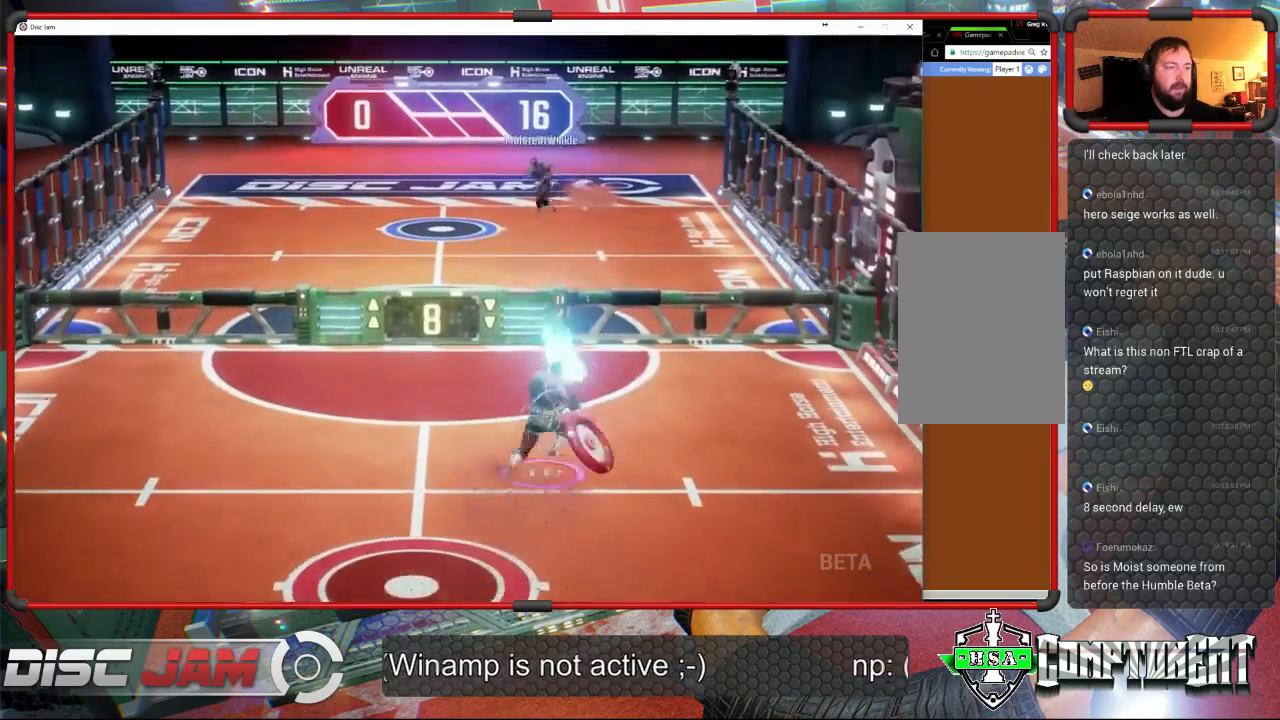
{"buttons": ["A", "L3"], "left_stick": "up-left", "events": [[33, "left_stick", "up-left"], [67, "L3", "down"]]}
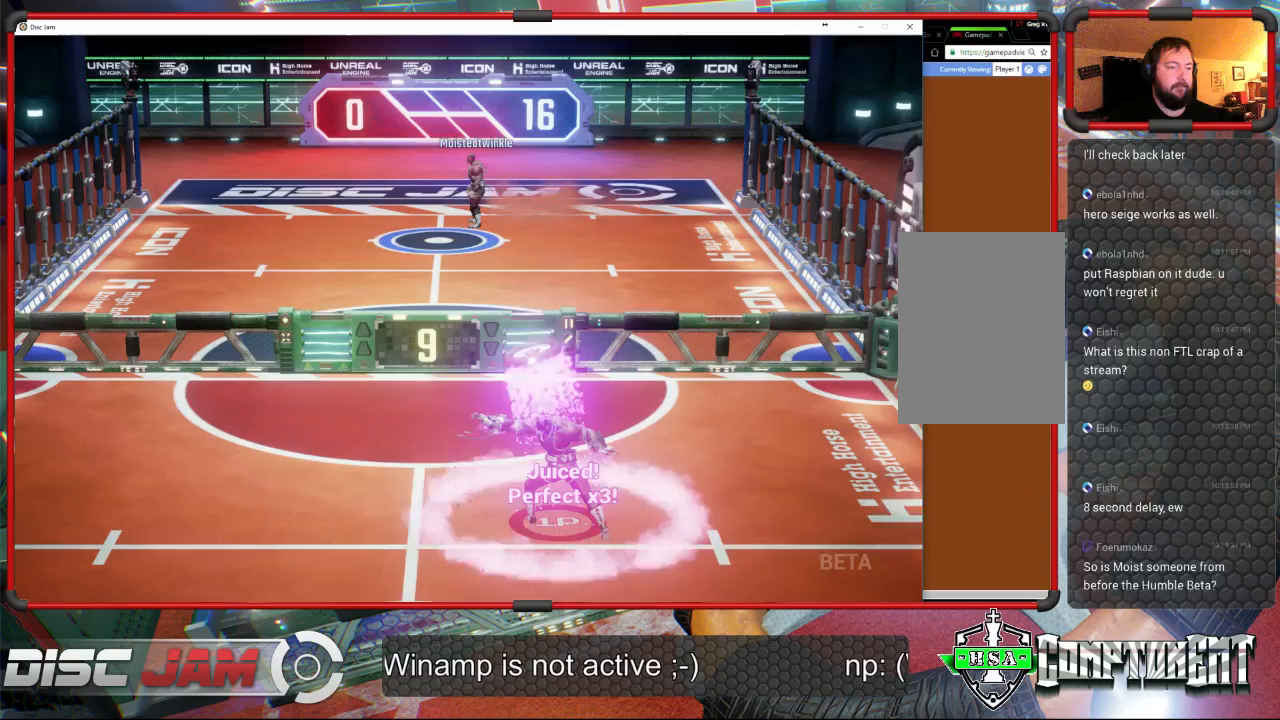
{"buttons": ["A"], "left_stick": "down-left", "events": [[100, "L3", "up"], [300, "left_stick", "down-left"]]}
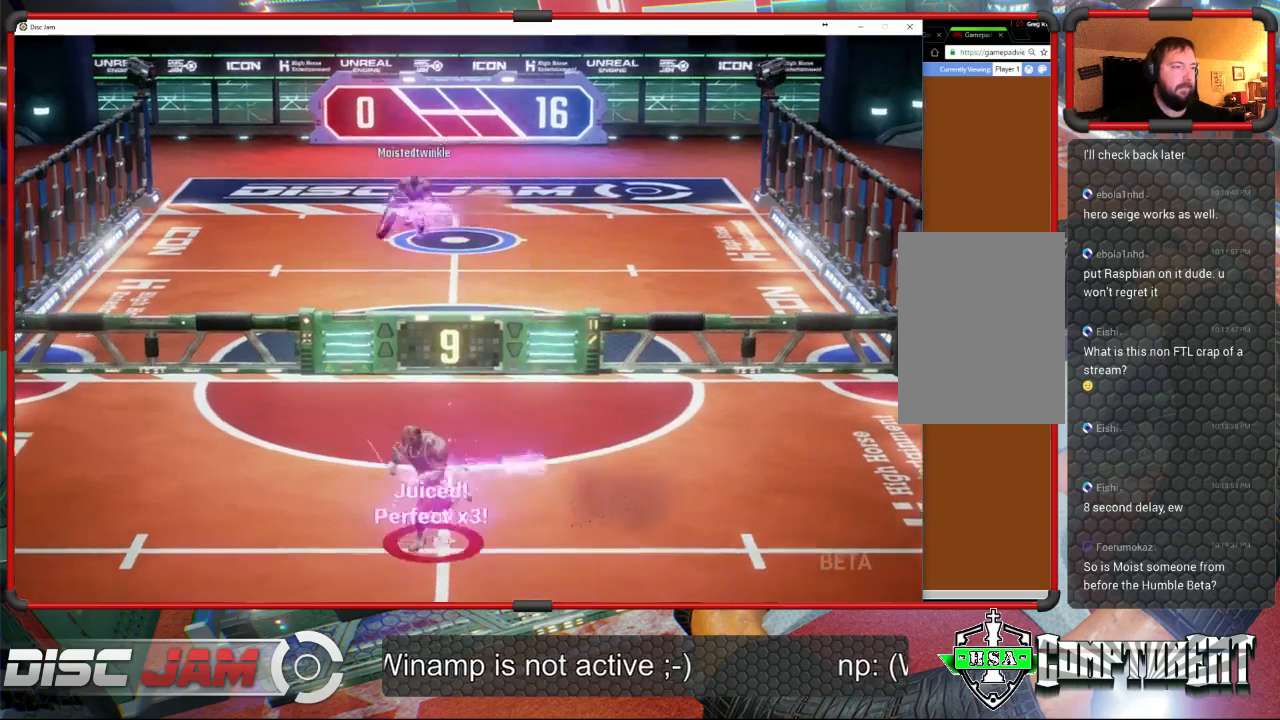
{"buttons": [], "left_stick": "right", "events": [[133, "A", "up"], [167, "left_stick", "down"], [500, "left_stick", "right"]]}